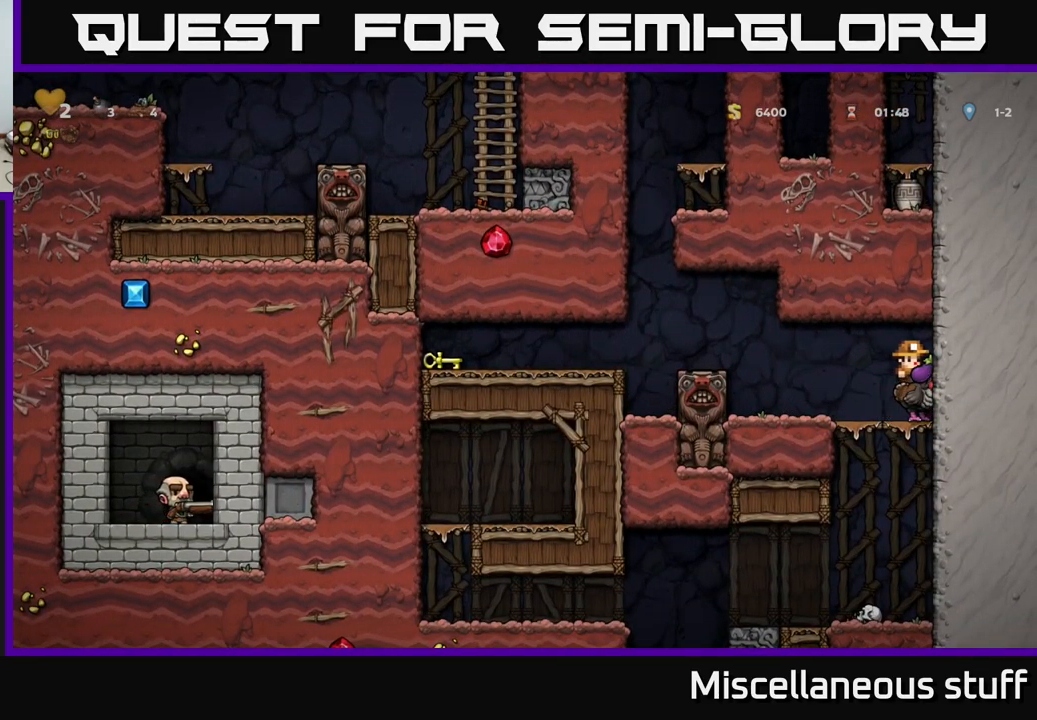
Gameplay with a controller (Xbox layout); each line is a JSON object with the inputs held at the frame after it. "events" lists button and stick changes between this image and that frame as [ms after this image, input, new state], when the widget could be followed in between. Not read: L1 right_stick.
{"buttons": [], "left_stick": "center", "events": []}
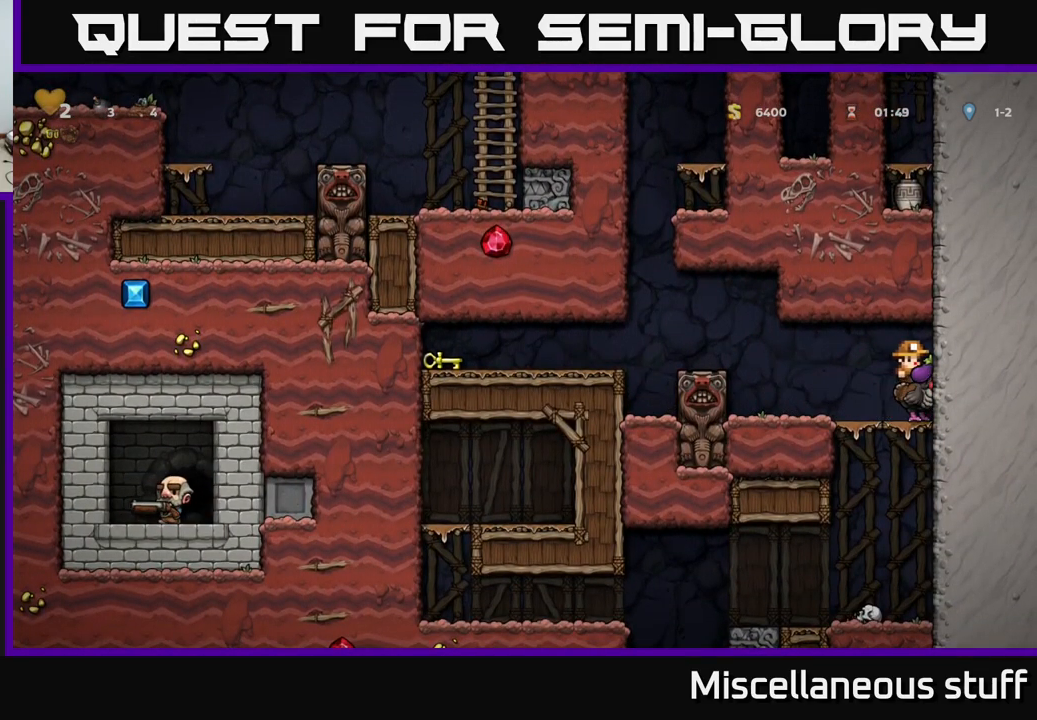
{"buttons": [], "left_stick": "center", "events": []}
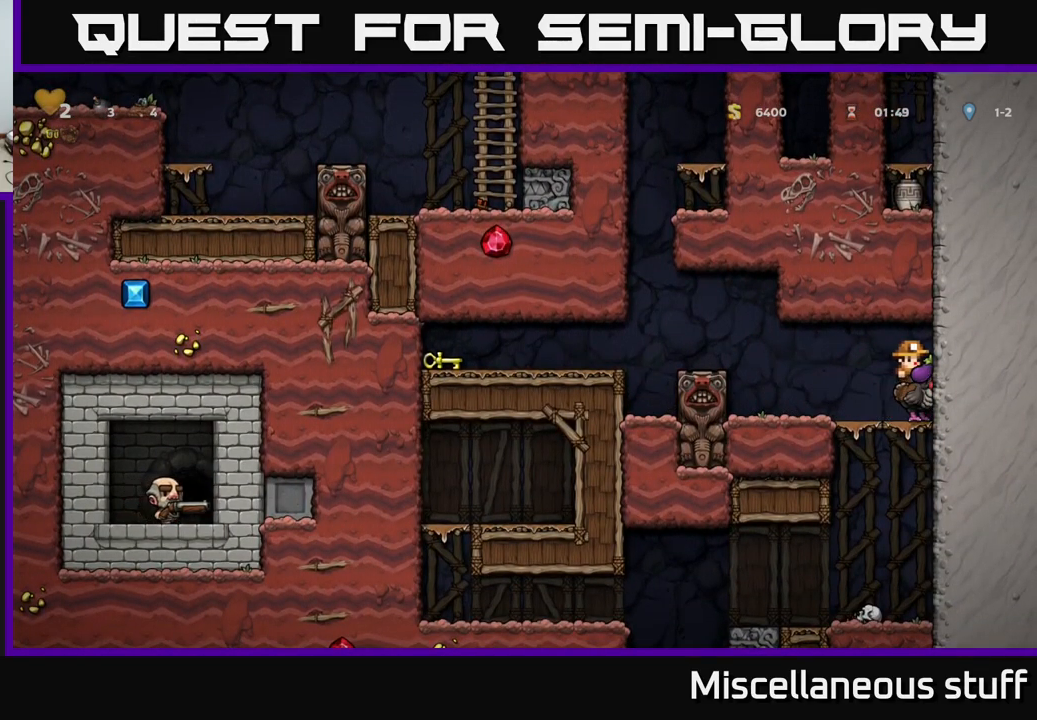
{"buttons": [], "left_stick": "center", "events": []}
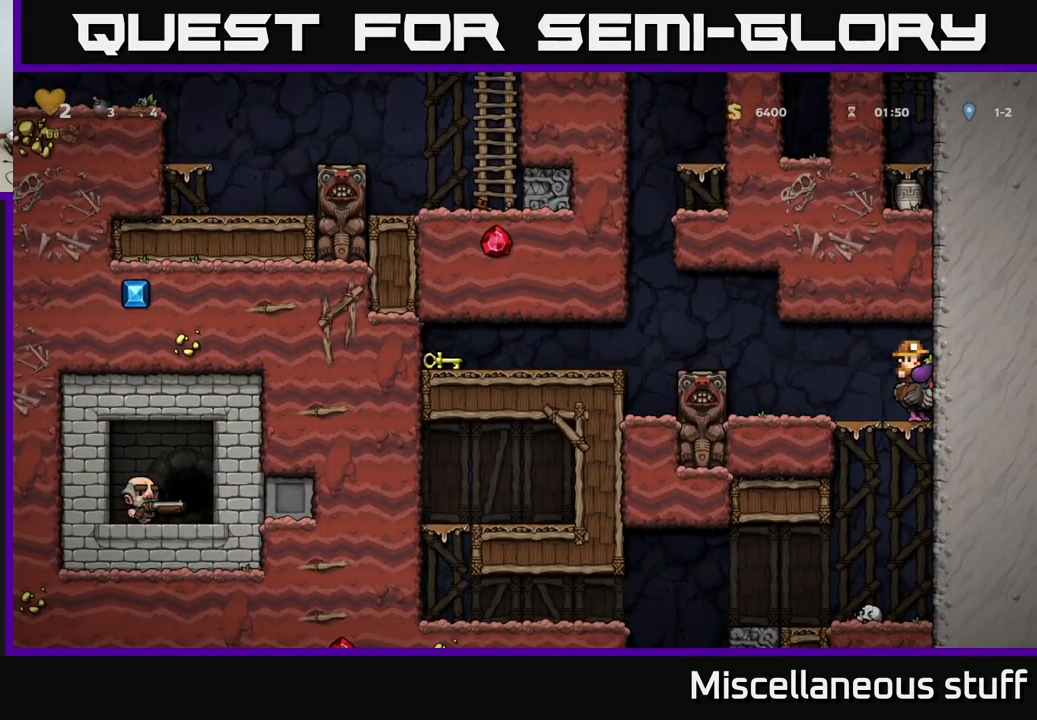
{"buttons": [], "left_stick": "center", "events": [[16, "DPAD_DOWN", "down"], [150, "A", "down"], [250, "A", "up"], [350, "DPAD_DOWN", "up"]]}
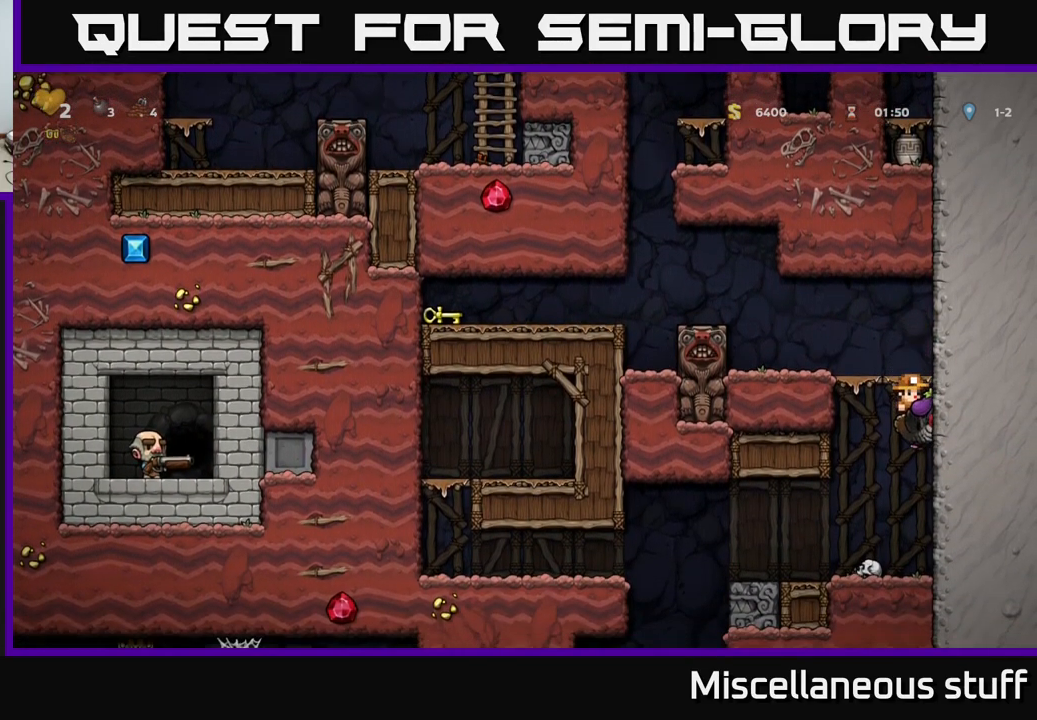
{"buttons": [], "left_stick": "center", "events": []}
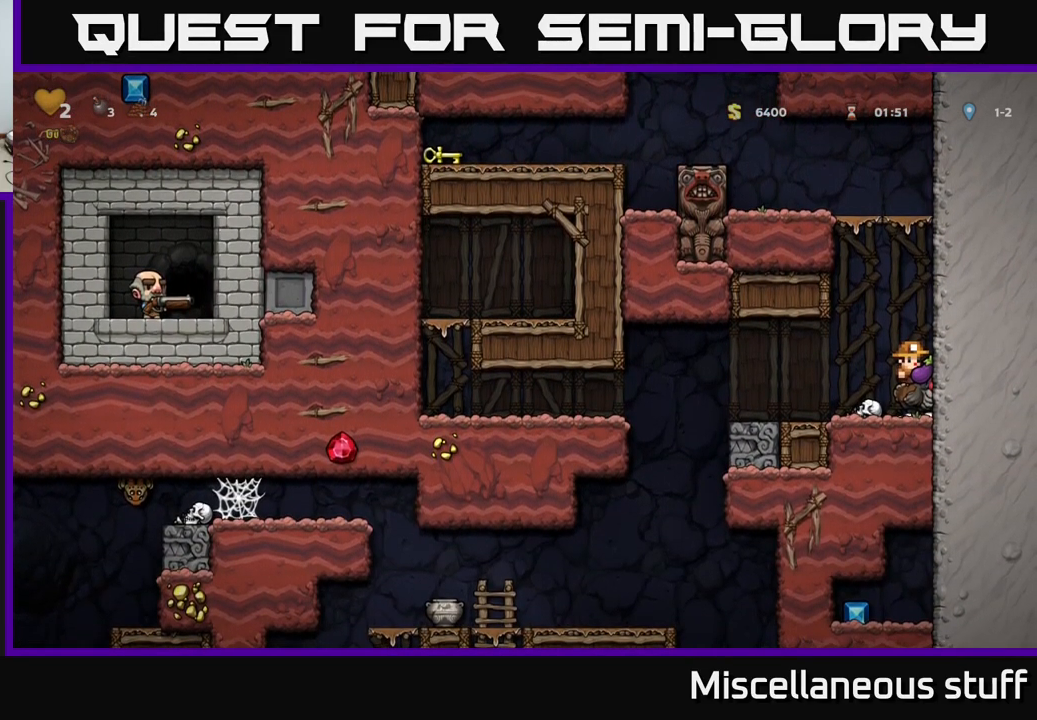
{"buttons": [], "left_stick": "center", "events": []}
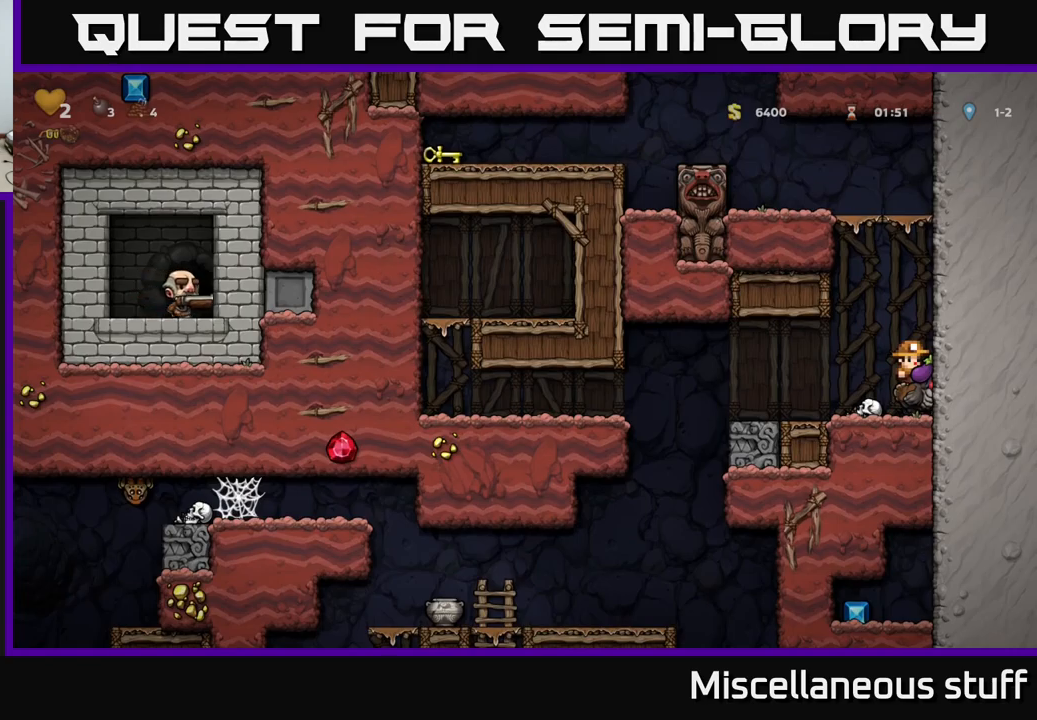
{"buttons": ["DPAD_LEFT"], "left_stick": "center", "events": [[83, "DPAD_DOWN", "down"], [167, "A", "down"], [283, "A", "up"], [283, "DPAD_DOWN", "up"], [483, "DPAD_LEFT", "down"]]}
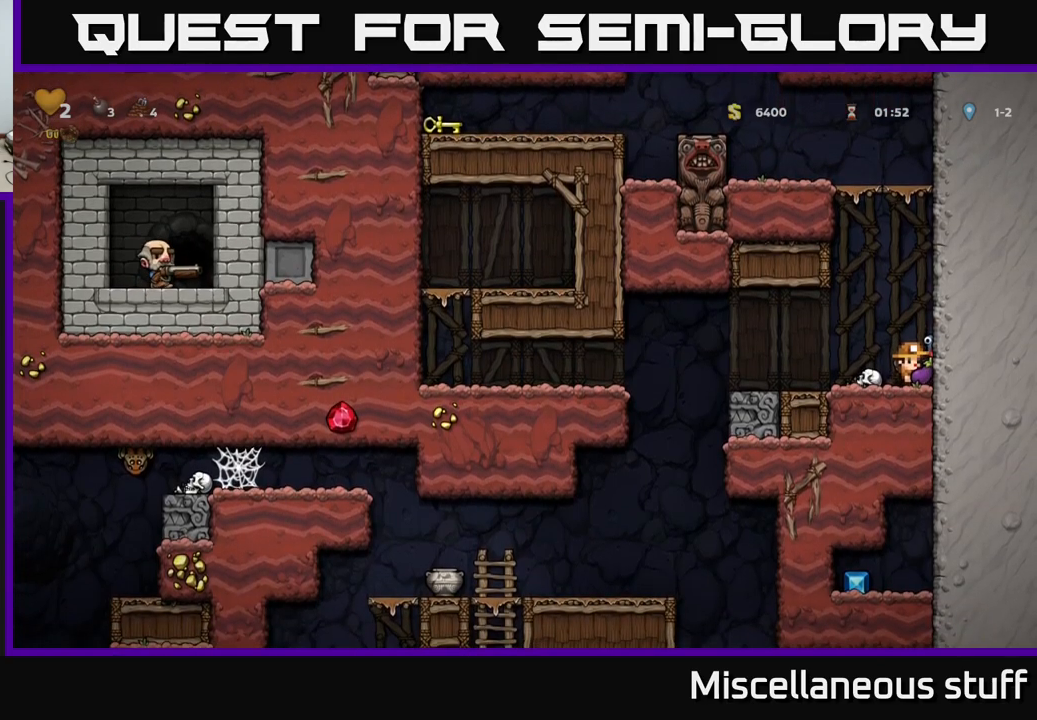
{"buttons": [], "left_stick": "center", "events": [[200, "DPAD_LEFT", "up"], [267, "DPAD_RIGHT", "down"], [450, "DPAD_RIGHT", "up"]]}
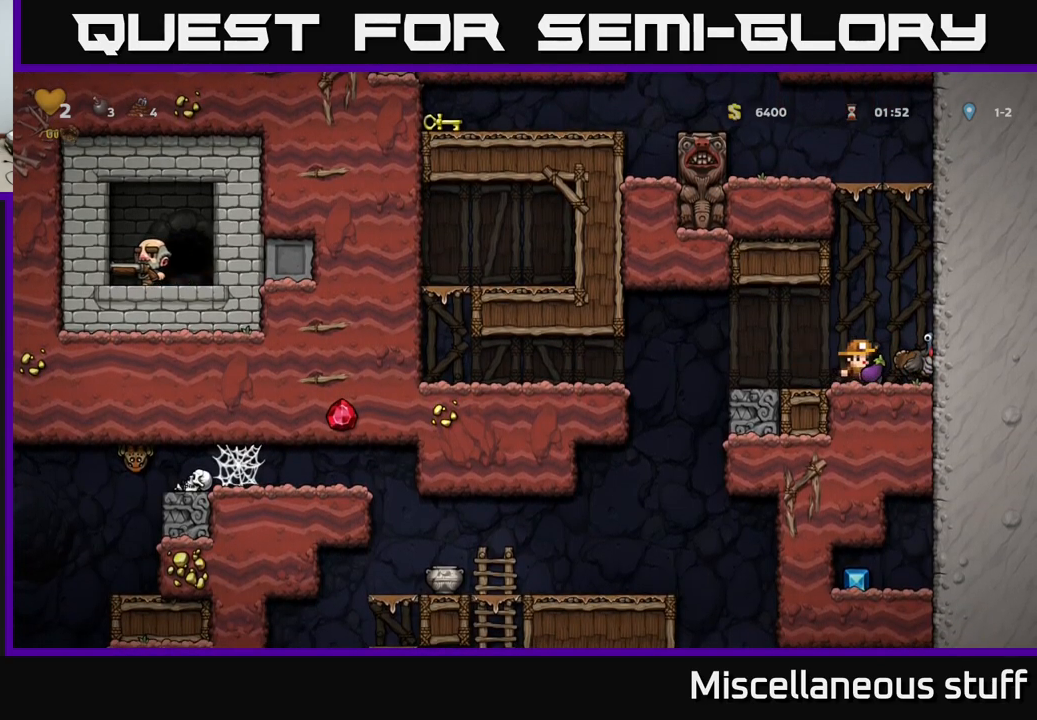
{"buttons": ["X", "DPAD_DOWN"], "left_stick": "center", "events": [[200, "DPAD_RIGHT", "down"], [267, "DPAD_DOWN", "down"], [300, "DPAD_RIGHT", "up"], [433, "X", "down"]]}
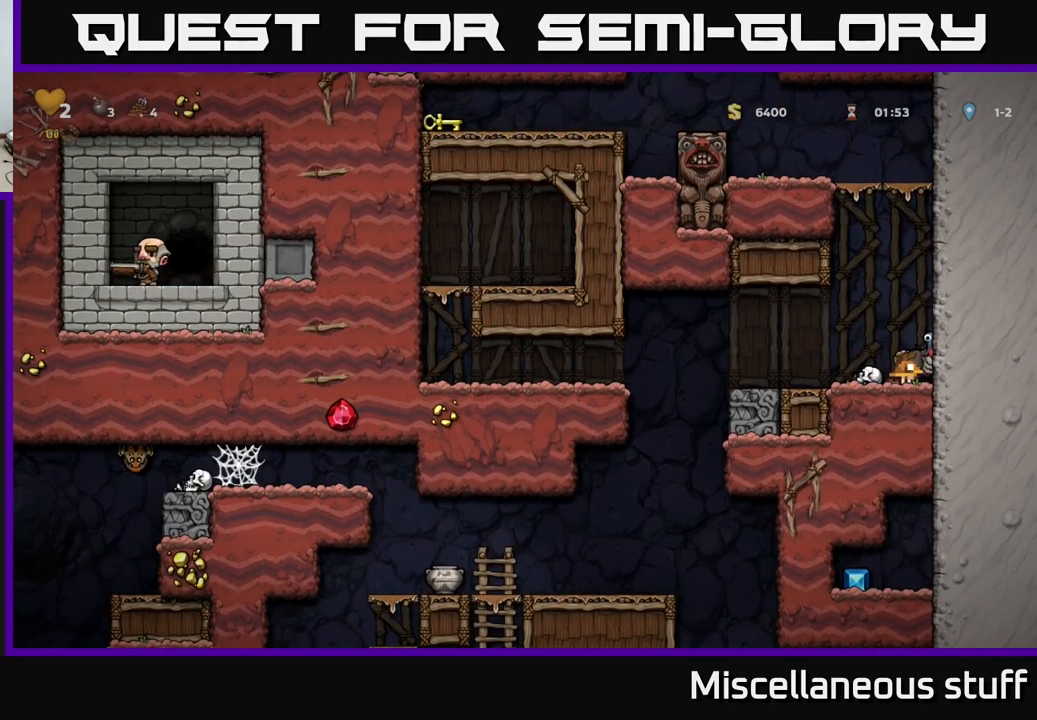
{"buttons": ["DPAD_DOWN"], "left_stick": "center", "events": [[17, "X", "up"], [83, "DPAD_DOWN", "up"], [117, "DPAD_LEFT", "down"], [250, "DPAD_DOWN", "down"], [250, "DPAD_LEFT", "up"], [383, "X", "down"], [467, "X", "up"]]}
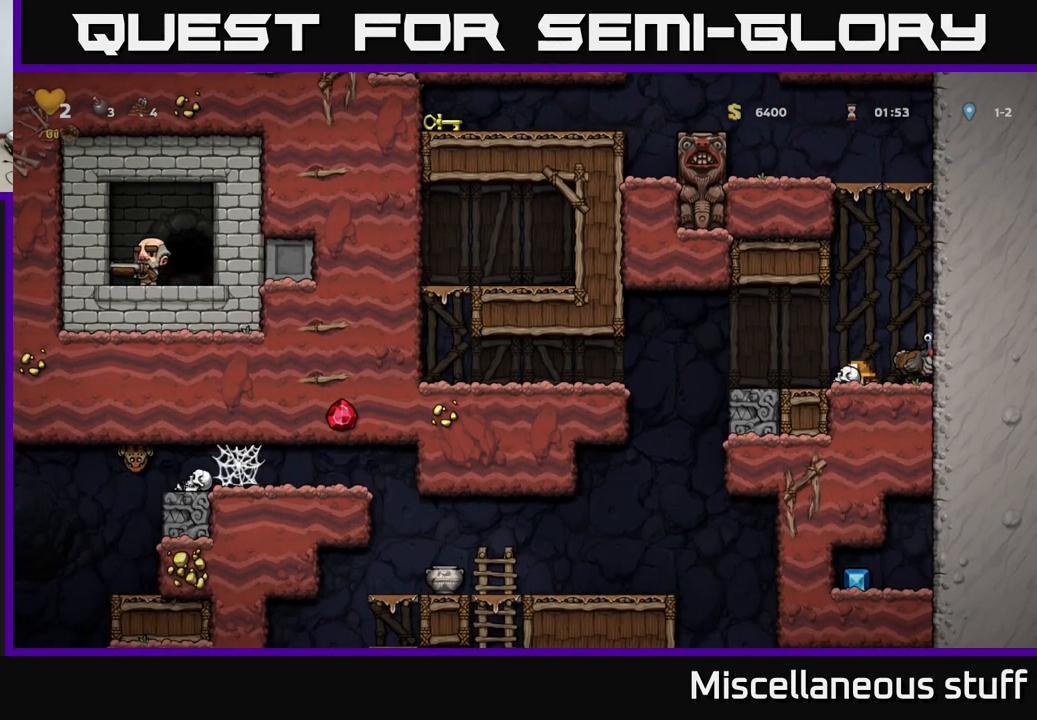
{"buttons": [], "left_stick": "center", "events": [[33, "DPAD_DOWN", "up"], [100, "DPAD_LEFT", "down"], [333, "DPAD_LEFT", "up"]]}
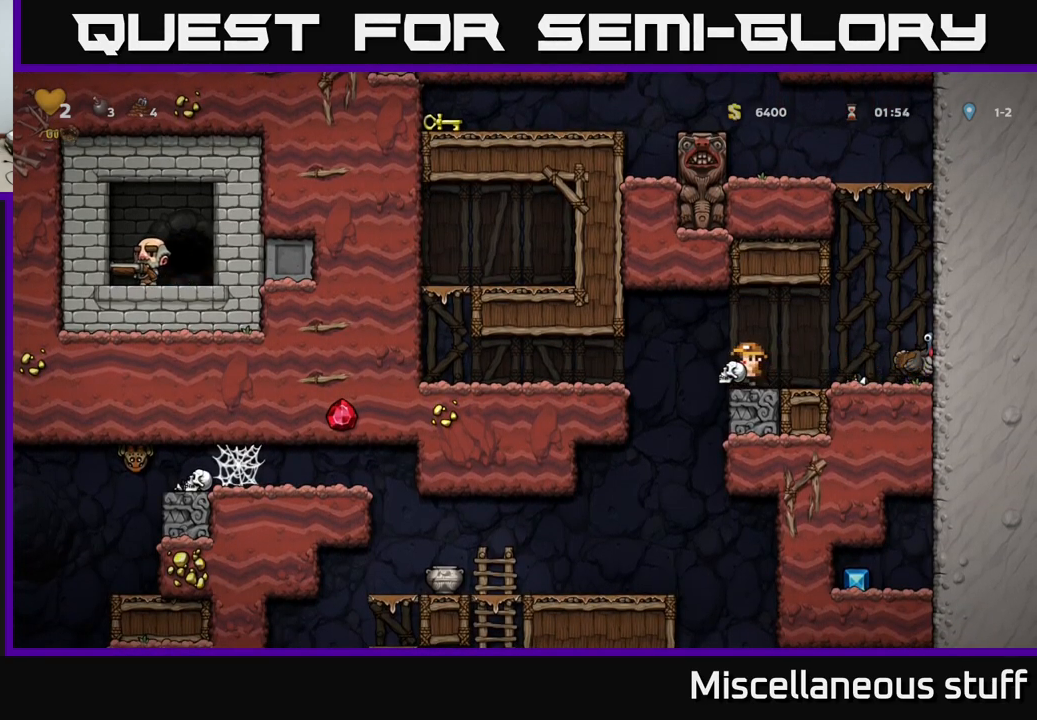
{"buttons": [], "left_stick": "center", "events": [[250, "DPAD_DOWN", "down"], [283, "X", "down"], [333, "X", "up"], [400, "DPAD_DOWN", "up"]]}
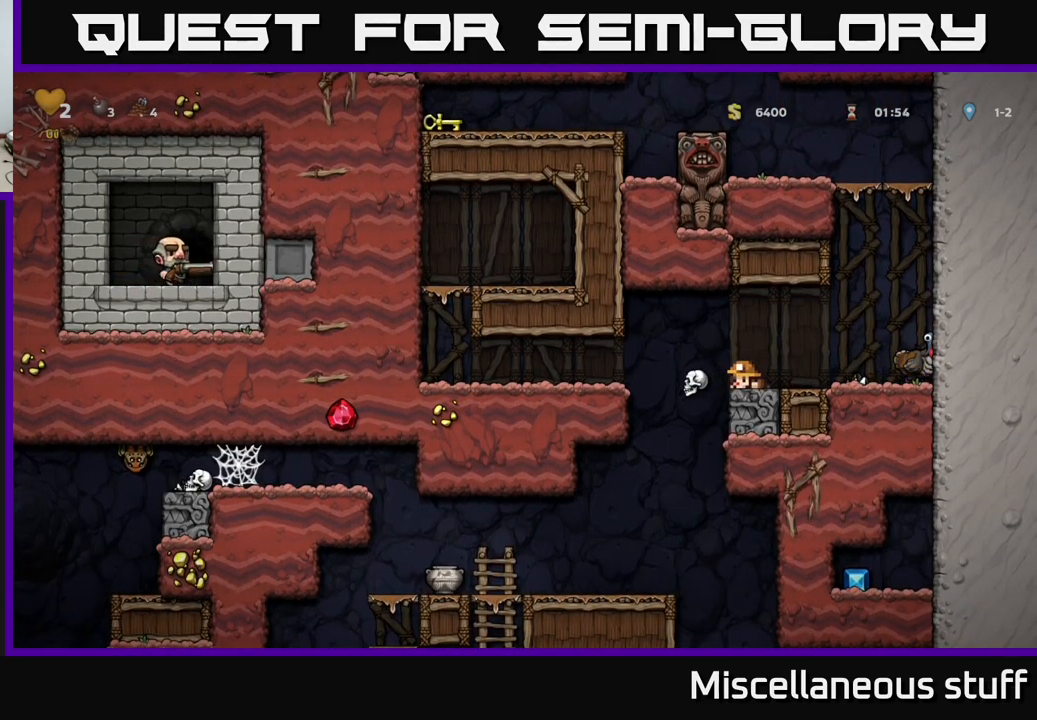
{"buttons": ["DPAD_RIGHT"], "left_stick": "center", "events": [[500, "DPAD_RIGHT", "down"]]}
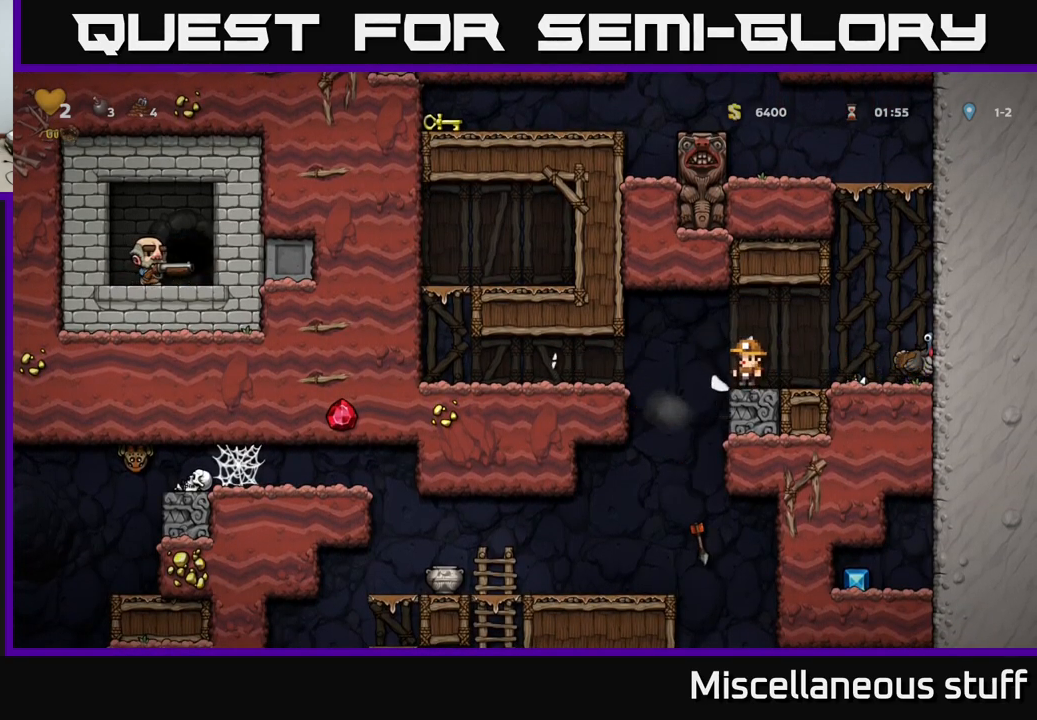
{"buttons": [], "left_stick": "center", "events": [[133, "A", "down"], [283, "A", "up"], [367, "DPAD_RIGHT", "up"]]}
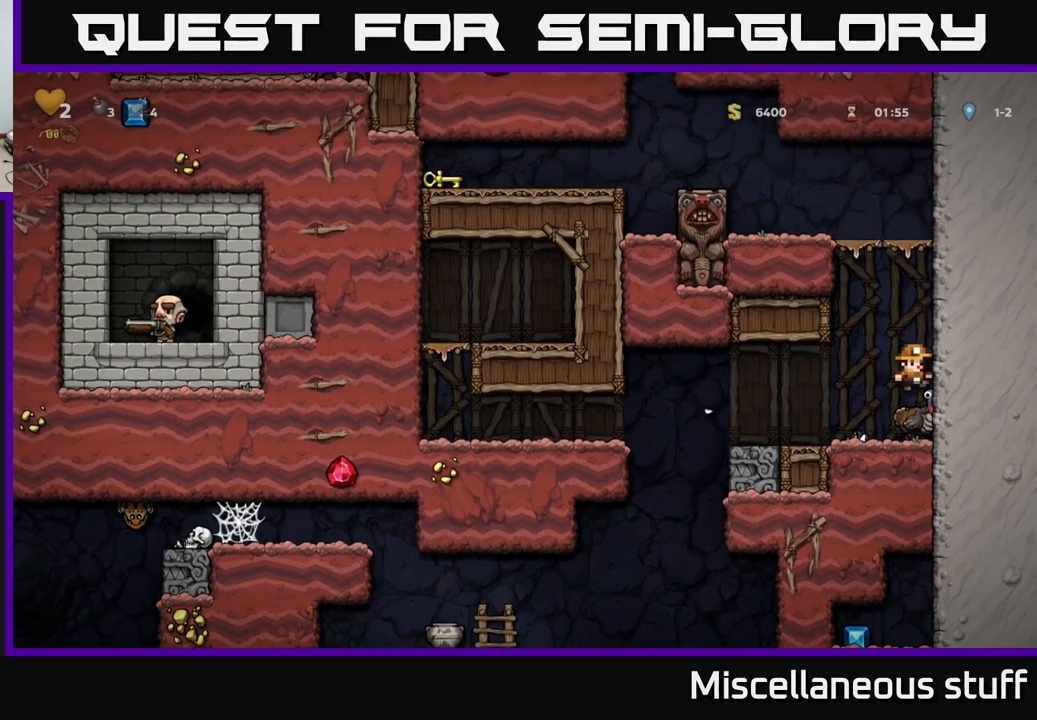
{"buttons": [], "left_stick": "center", "events": [[100, "DPAD_LEFT", "down"], [217, "DPAD_LEFT", "up"]]}
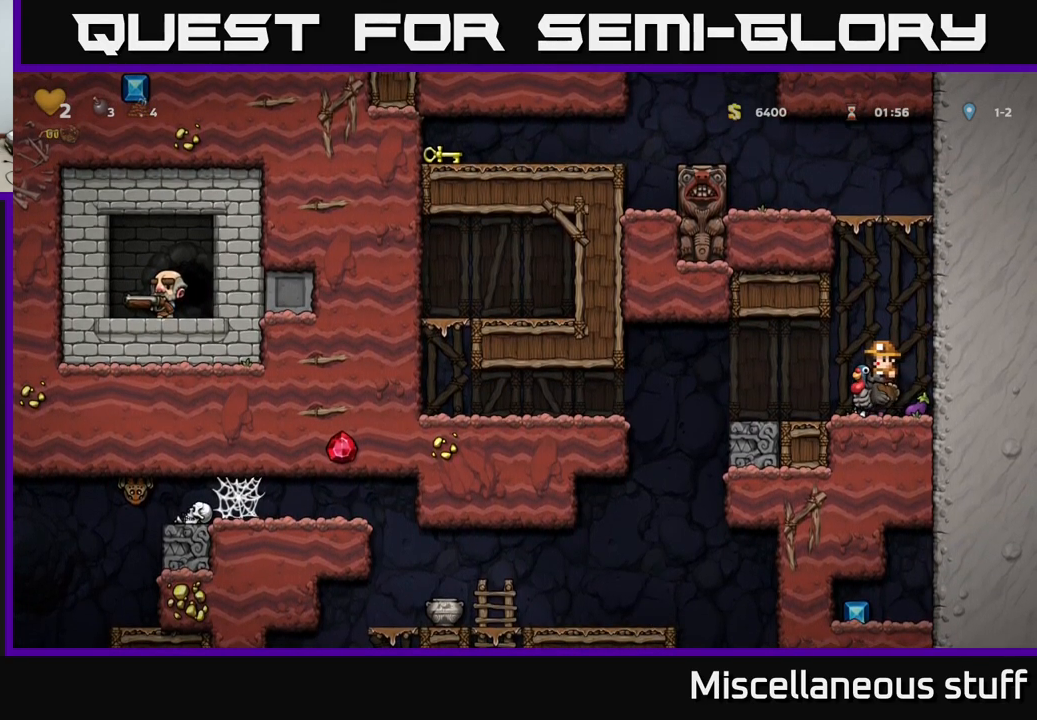
{"buttons": ["DPAD_UP"], "left_stick": "center", "events": [[100, "A", "down"], [284, "A", "up"], [334, "DPAD_UP", "down"], [350, "A", "down"], [500, "A", "up"]]}
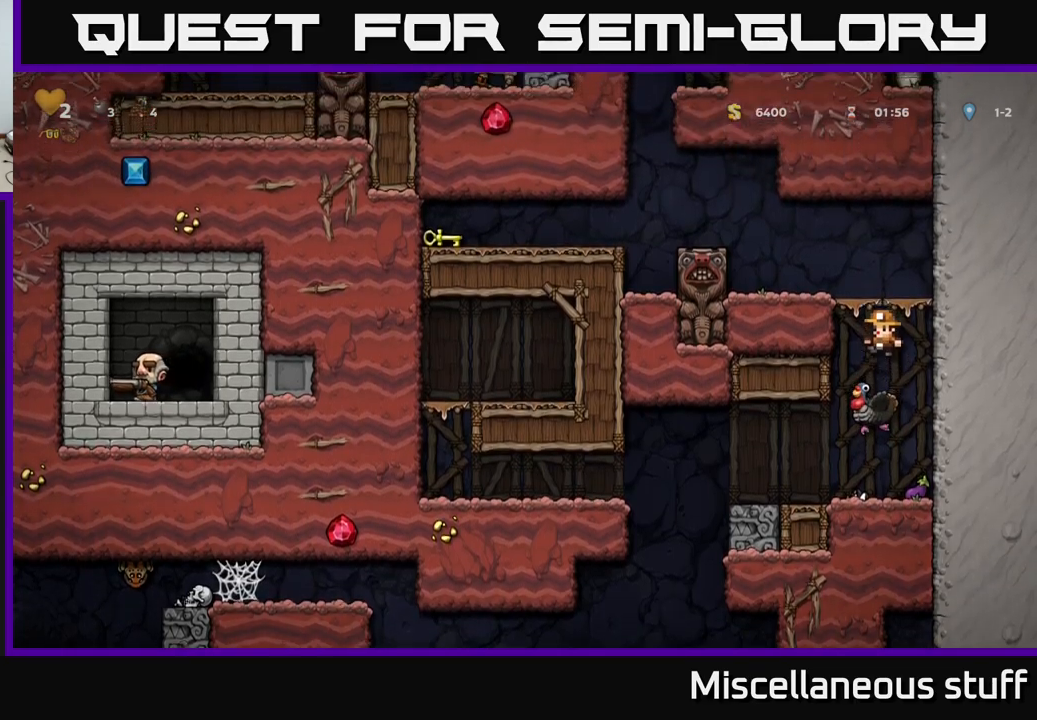
{"buttons": [], "left_stick": "center", "events": [[67, "A", "down"], [184, "A", "up"], [284, "DPAD_UP", "up"]]}
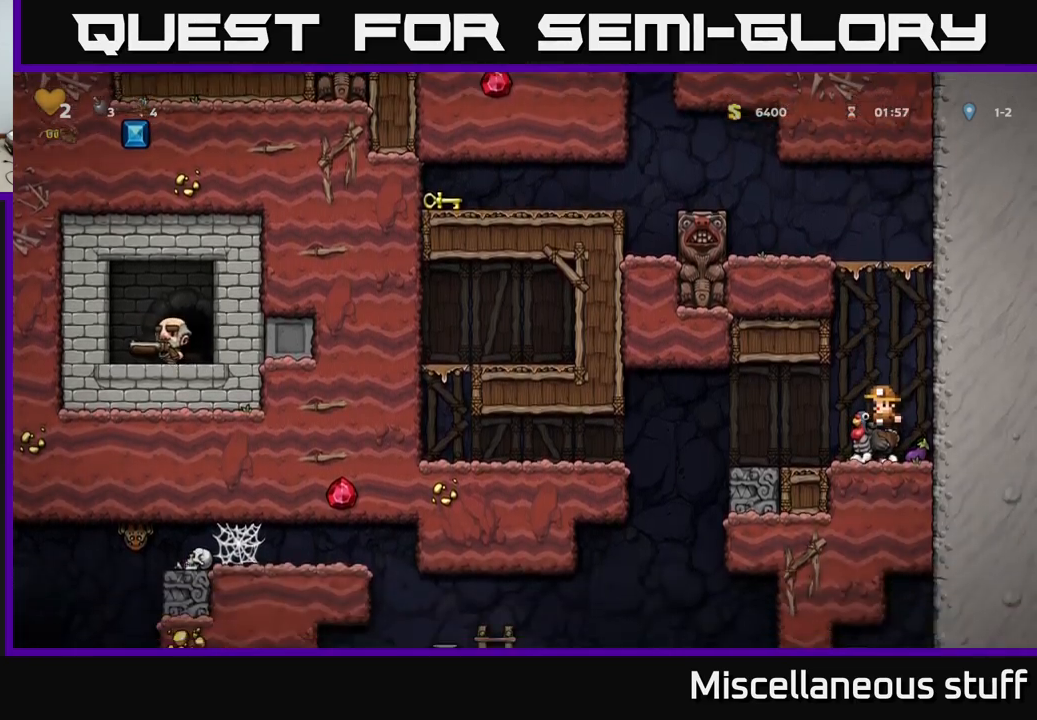
{"buttons": ["A"], "left_stick": "center", "events": [[100, "A", "down"], [434, "A", "up"], [484, "A", "down"]]}
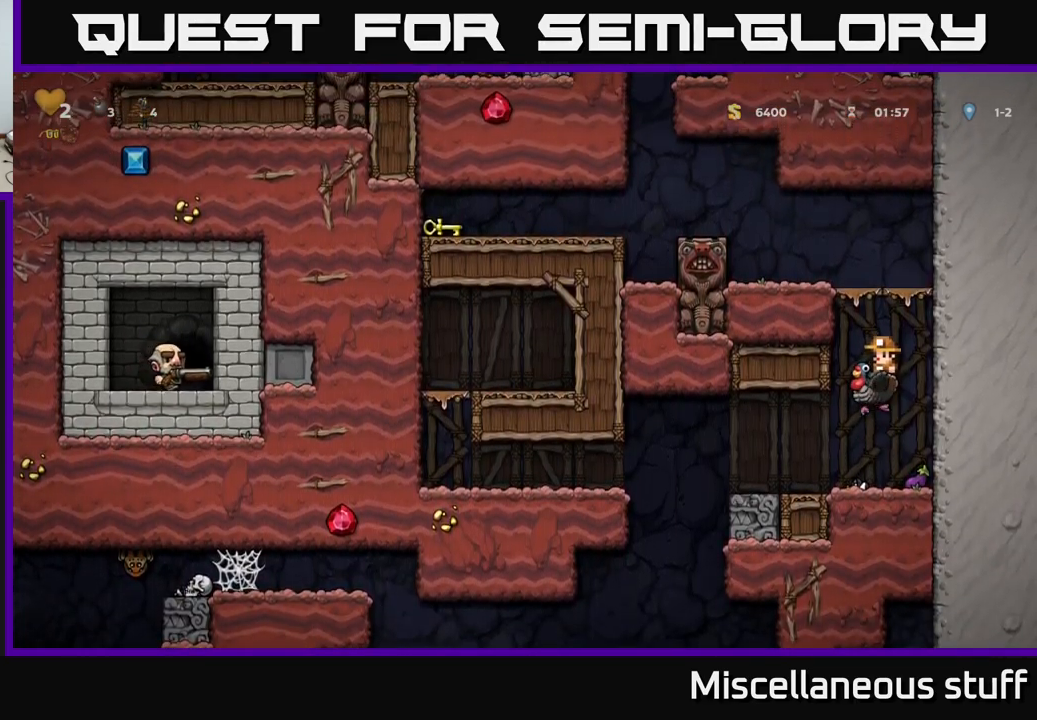
{"buttons": ["A", "DPAD_UP"], "left_stick": "center", "events": [[300, "DPAD_UP", "down"], [384, "A", "up"], [450, "A", "down"]]}
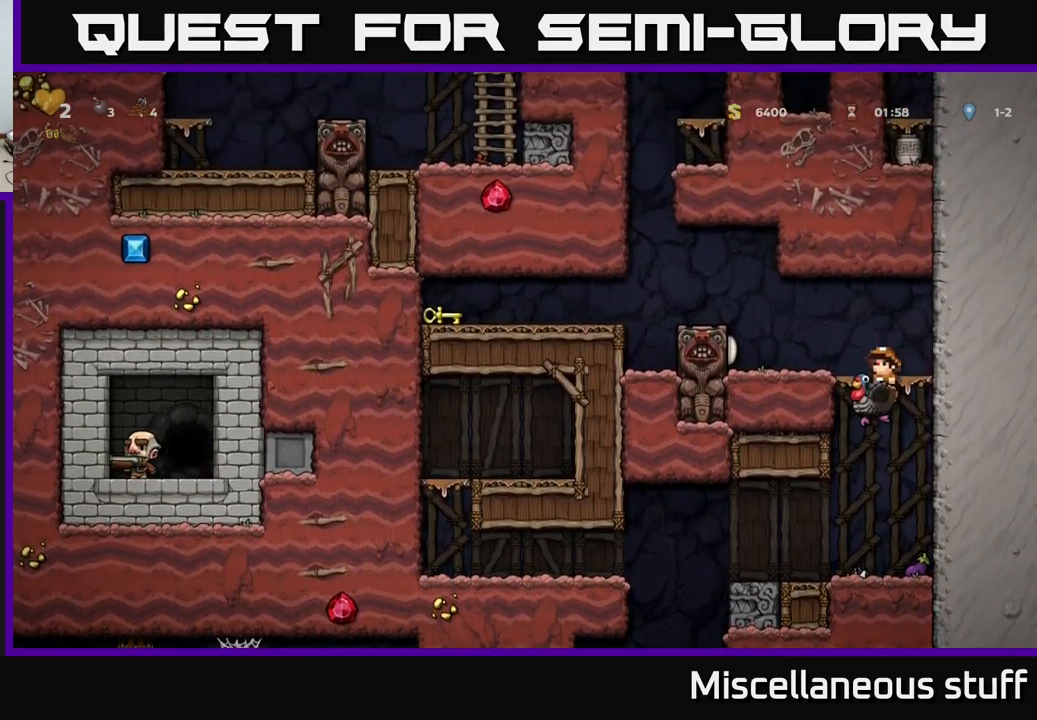
{"buttons": [], "left_stick": "center", "events": [[84, "A", "up"], [200, "DPAD_UP", "up"]]}
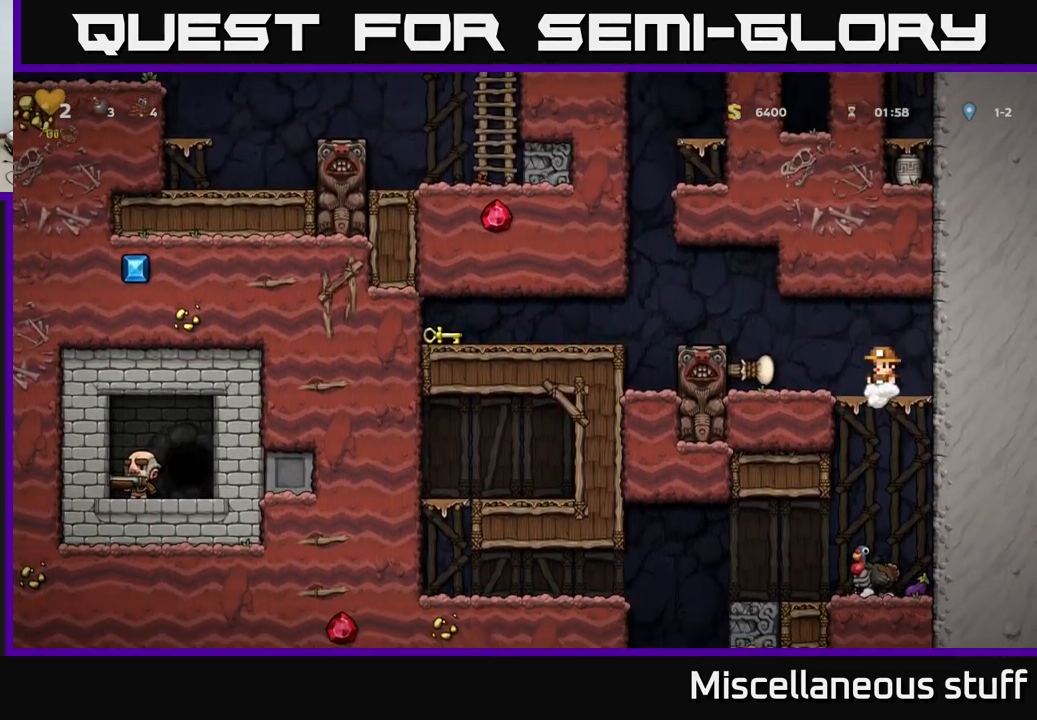
{"buttons": ["DPAD_LEFT"], "left_stick": "center", "events": [[17, "DPAD_LEFT", "down"], [167, "A", "down"], [284, "A", "up"]]}
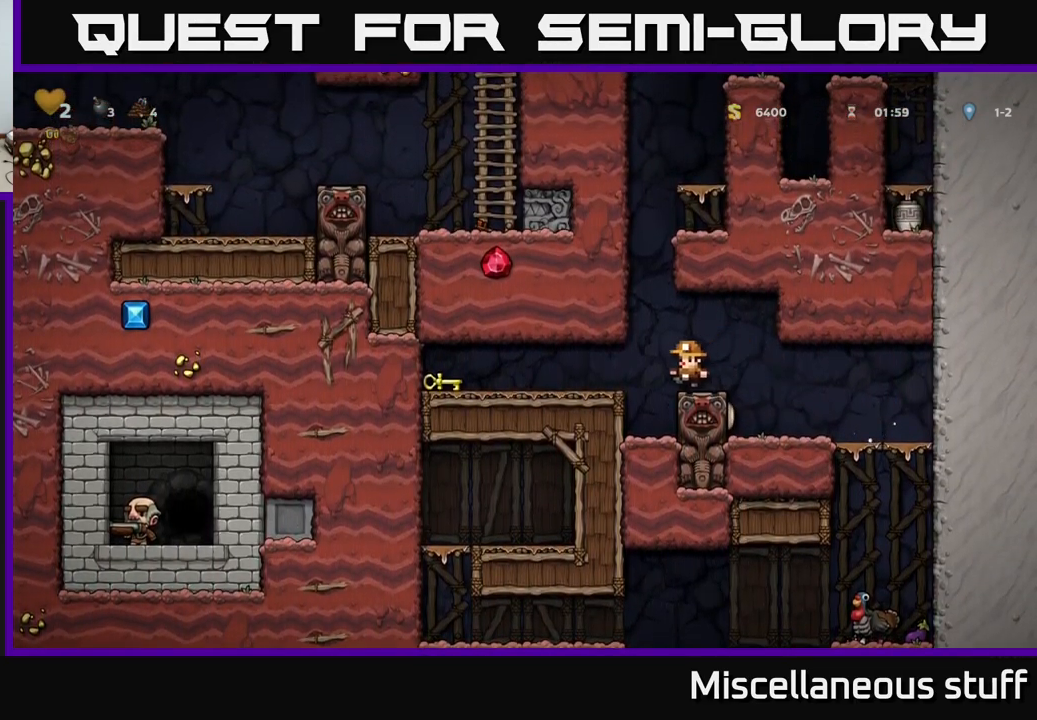
{"buttons": ["DPAD_DOWN", "DPAD_LEFT"], "left_stick": "center", "events": [[484, "DPAD_DOWN", "down"]]}
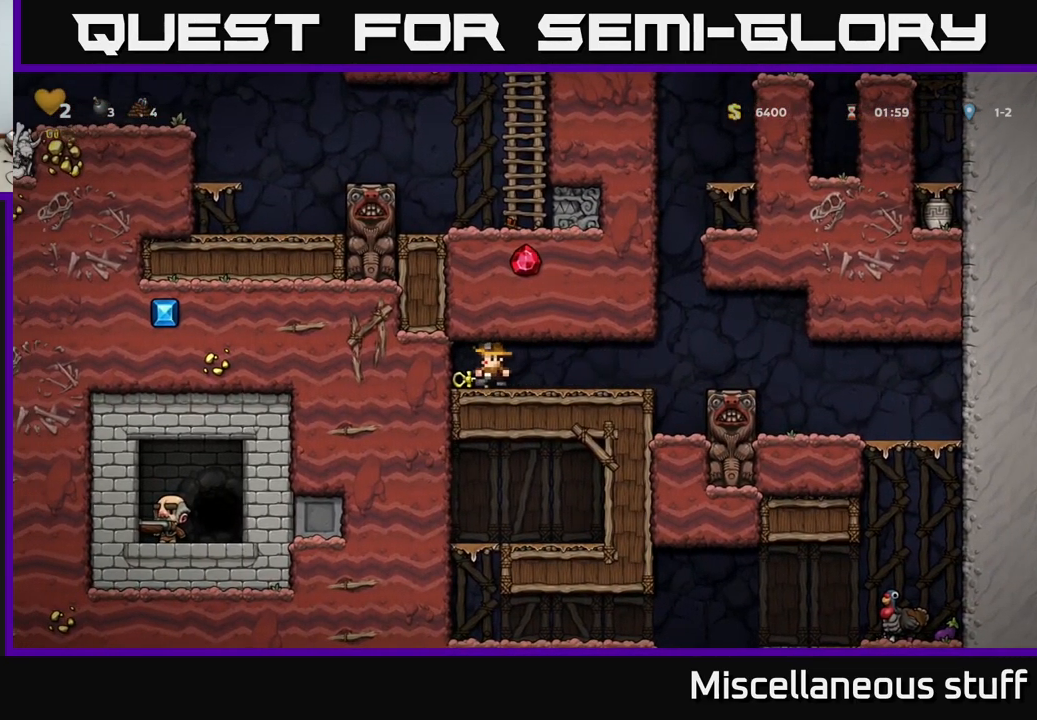
{"buttons": ["DPAD_RIGHT"], "left_stick": "center", "events": [[17, "DPAD_LEFT", "up"], [67, "X", "down"], [150, "DPAD_DOWN", "up"], [167, "X", "up"], [184, "DPAD_RIGHT", "down"], [284, "DPAD_RIGHT", "up"], [434, "DPAD_RIGHT", "down"]]}
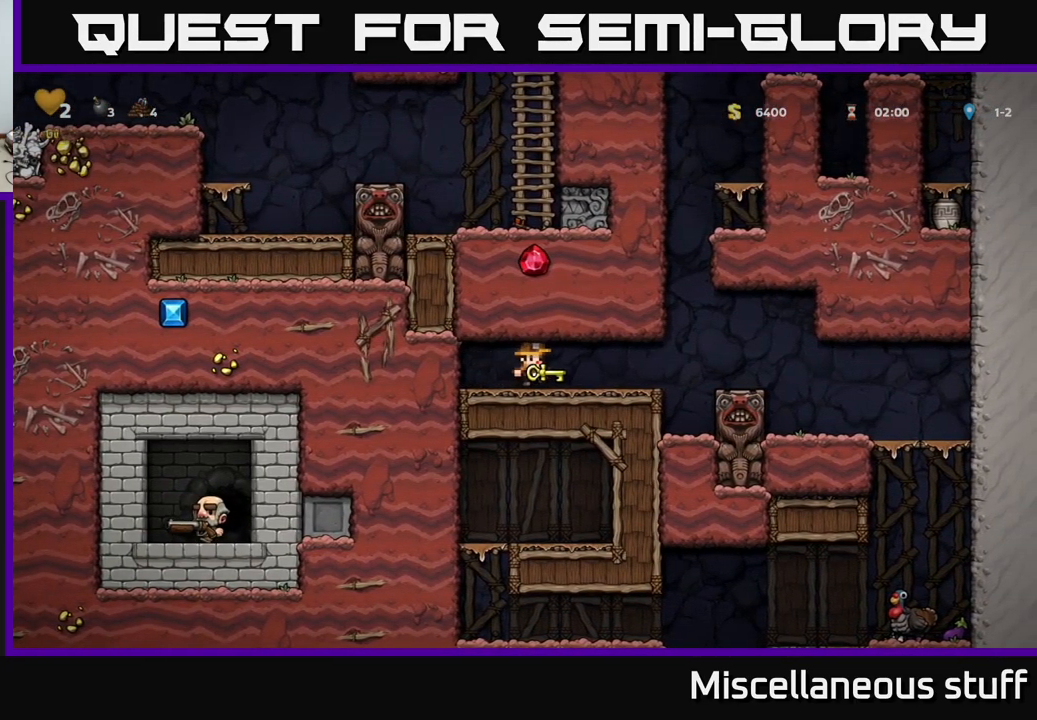
{"buttons": ["DPAD_RIGHT"], "left_stick": "center", "events": []}
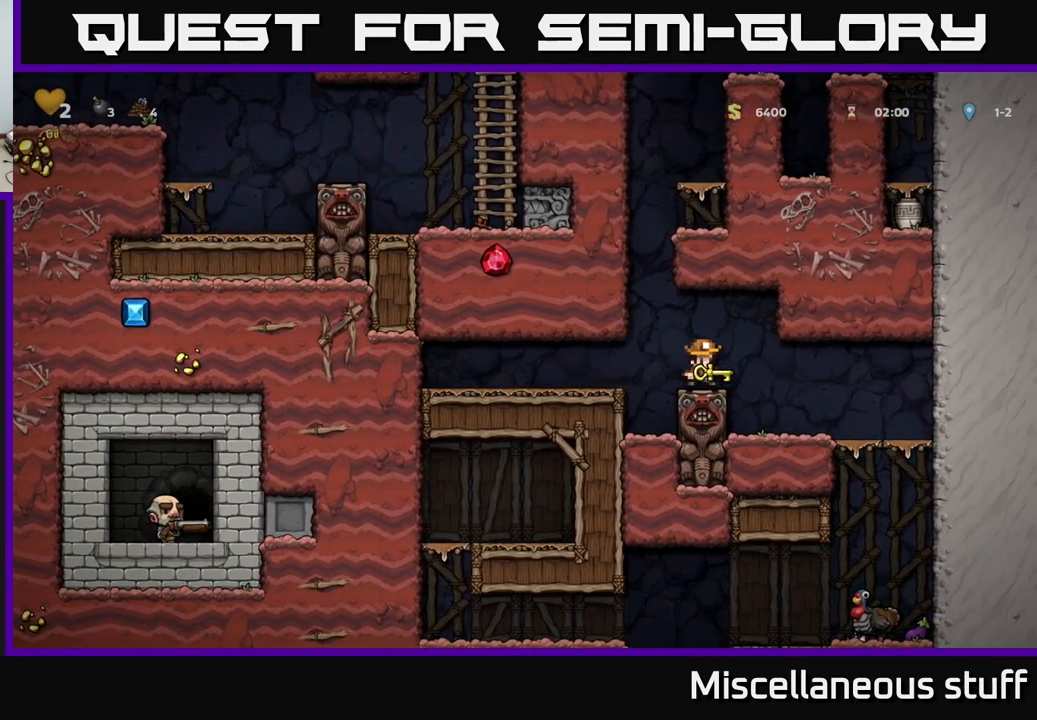
{"buttons": ["A", "DPAD_DOWN"], "left_stick": "center", "events": [[234, "DPAD_RIGHT", "up"], [417, "DPAD_DOWN", "down"], [467, "A", "down"]]}
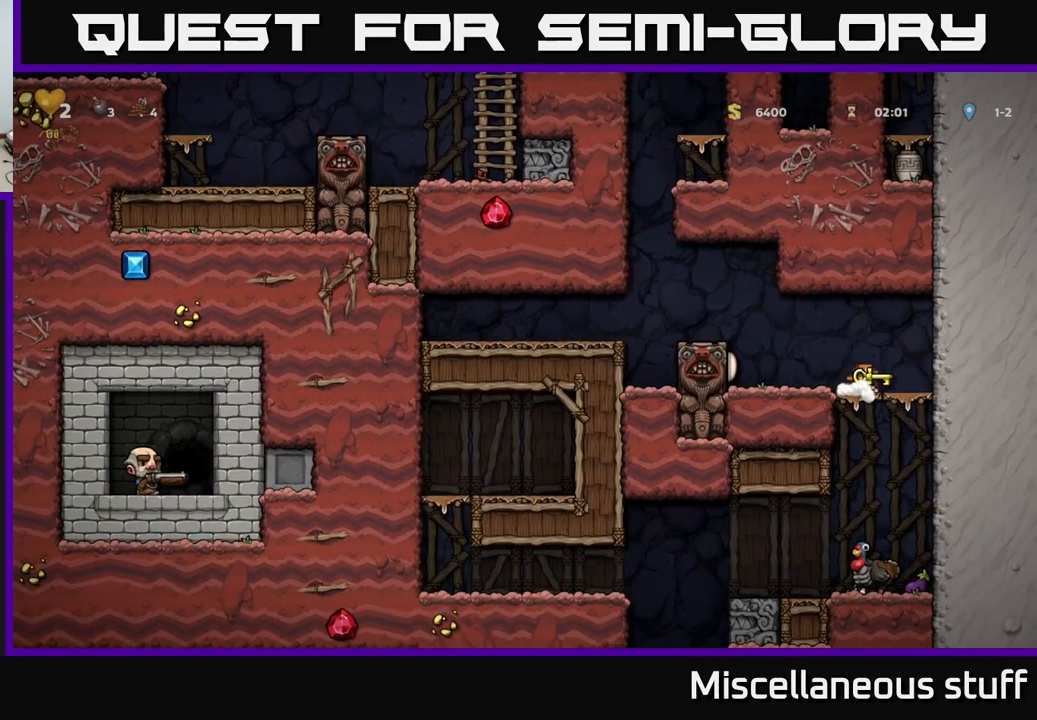
{"buttons": [], "left_stick": "center", "events": [[67, "A", "up"], [67, "DPAD_DOWN", "up"]]}
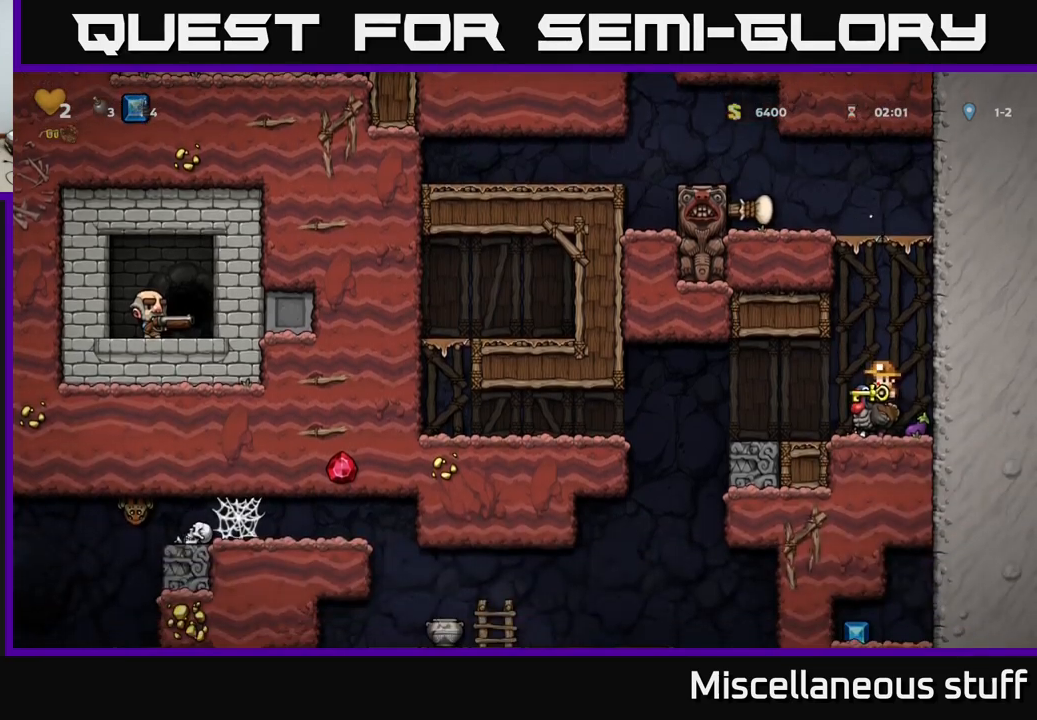
{"buttons": [], "left_stick": "center", "events": []}
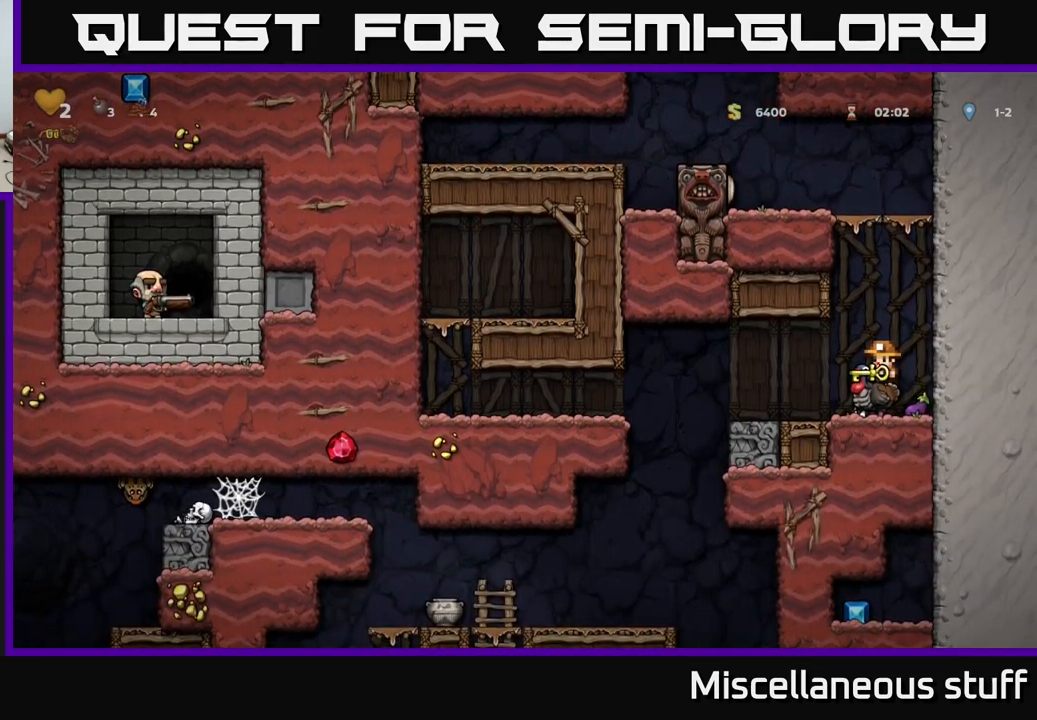
{"buttons": [], "left_stick": "center", "events": [[150, "DPAD_LEFT", "down"], [266, "DPAD_DOWN", "down"], [266, "DPAD_LEFT", "up"], [316, "A", "down"], [416, "A", "up"], [466, "DPAD_DOWN", "up"]]}
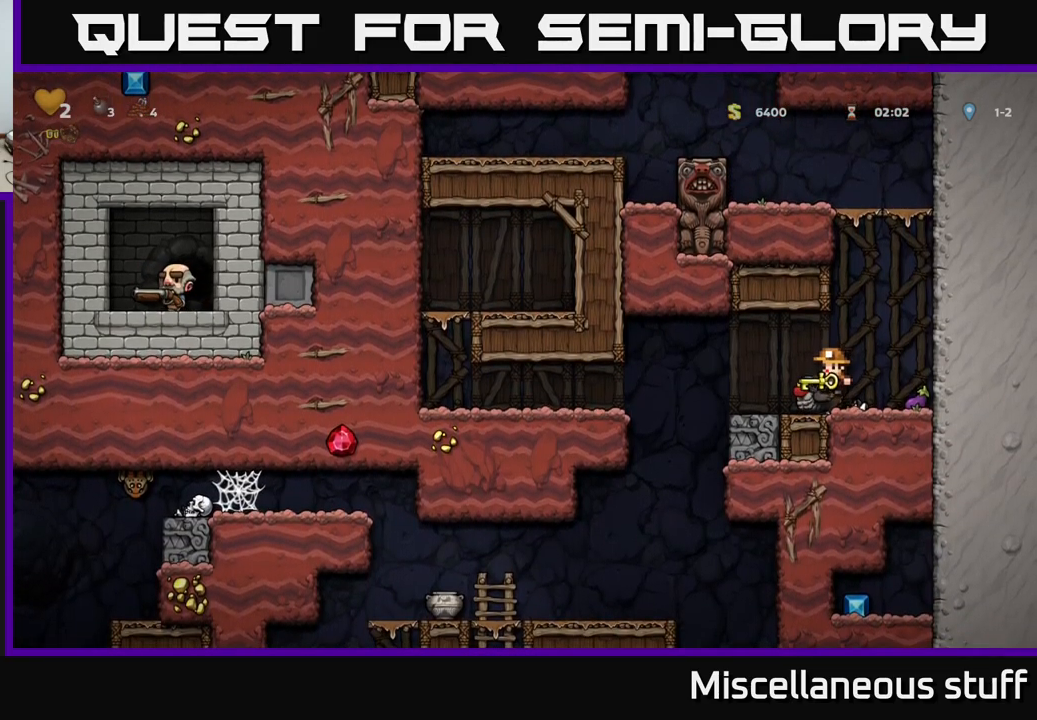
{"buttons": [], "left_stick": "center", "events": [[233, "DPAD_LEFT", "down"], [450, "DPAD_LEFT", "up"]]}
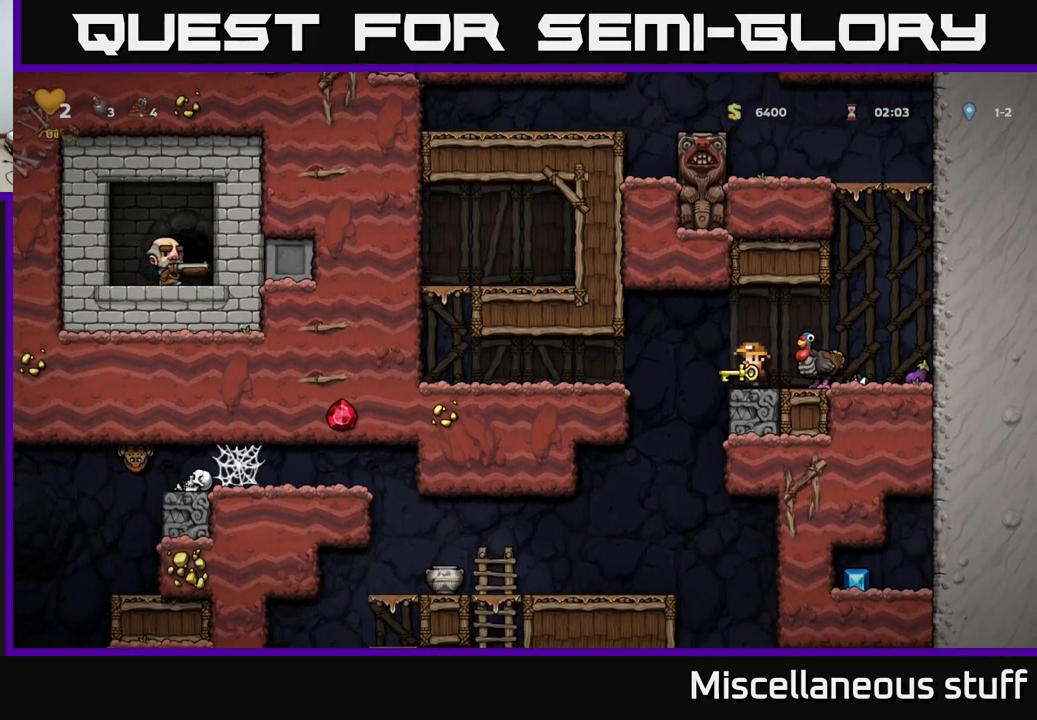
{"buttons": ["DPAD_RIGHT"], "left_stick": "center", "events": [[16, "DPAD_DOWN", "down"], [83, "X", "down"], [166, "X", "up"], [250, "DPAD_DOWN", "up"], [450, "DPAD_RIGHT", "down"]]}